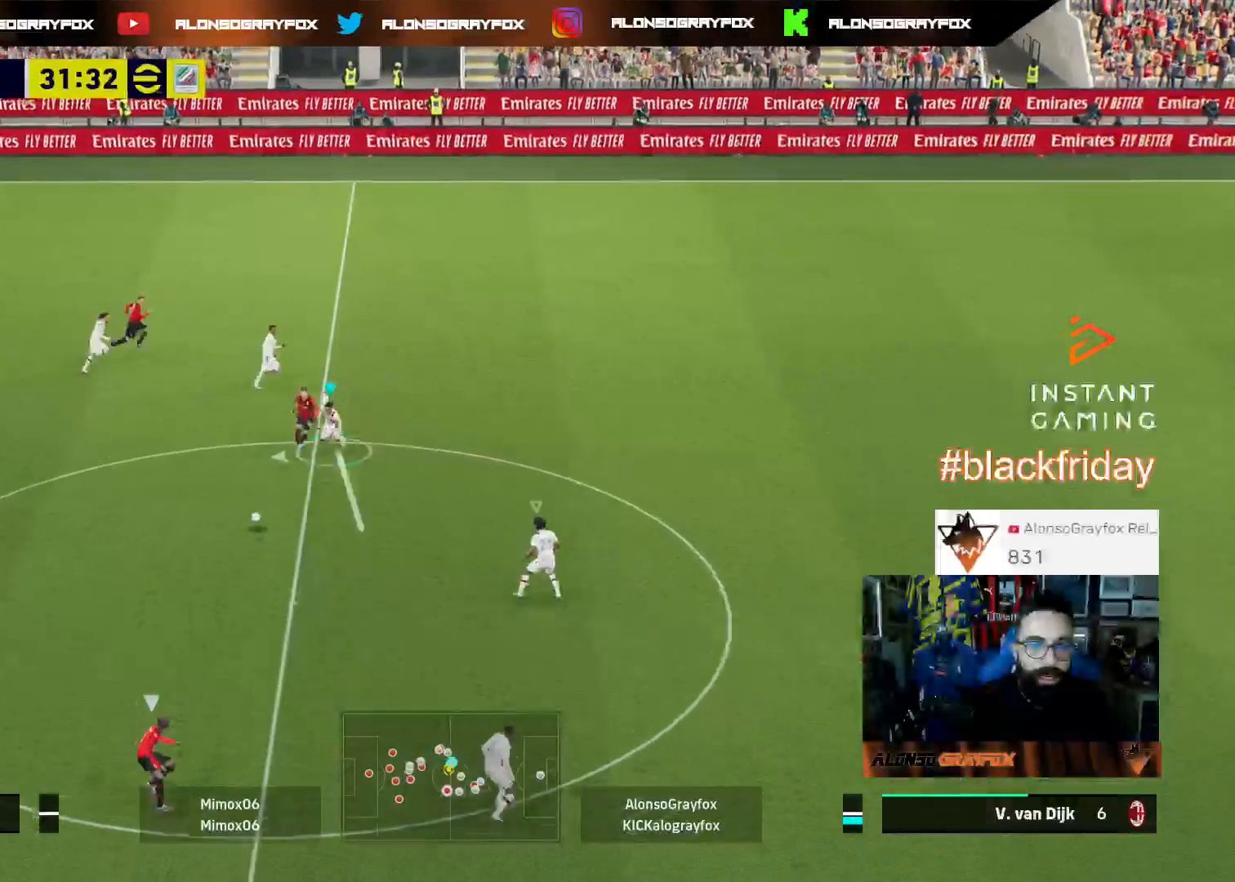
Gameplay with a controller (PlayStation layout); each line is a JSON object with the inputs held at the frame after it. "events" lists button and stick changes between this image and that frame as [ms after this image, input, new state], when the widget could be followed in between. Not read: other_buttons.
{"buttons": ["L2", "R1", "R2", "L3"], "left_stick": "down-left", "right_stick": "center", "events": [[167, "left_stick", "down-left"], [500, "L2", "down"]]}
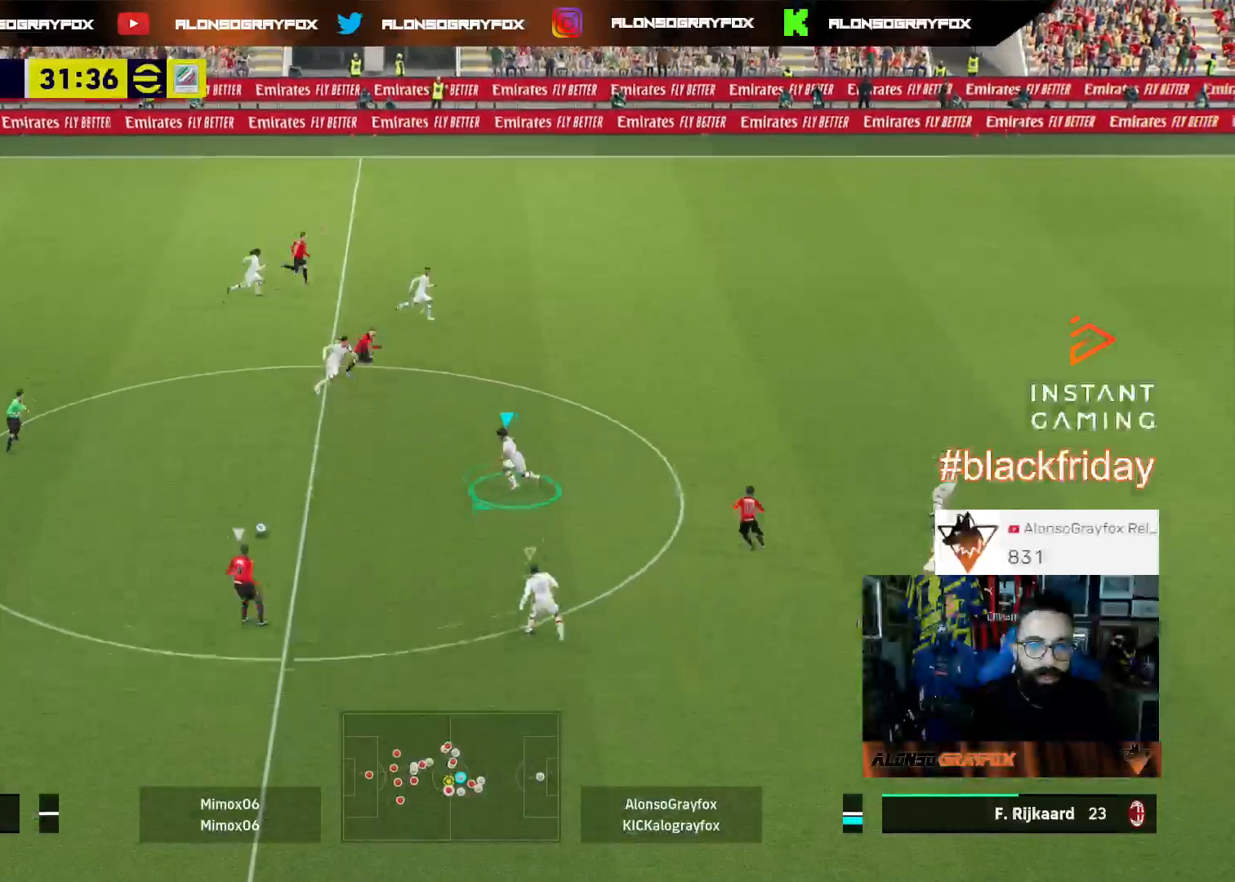
{"buttons": ["L2", "R1", "R2", "L3"], "left_stick": "down-left", "right_stick": "center", "events": []}
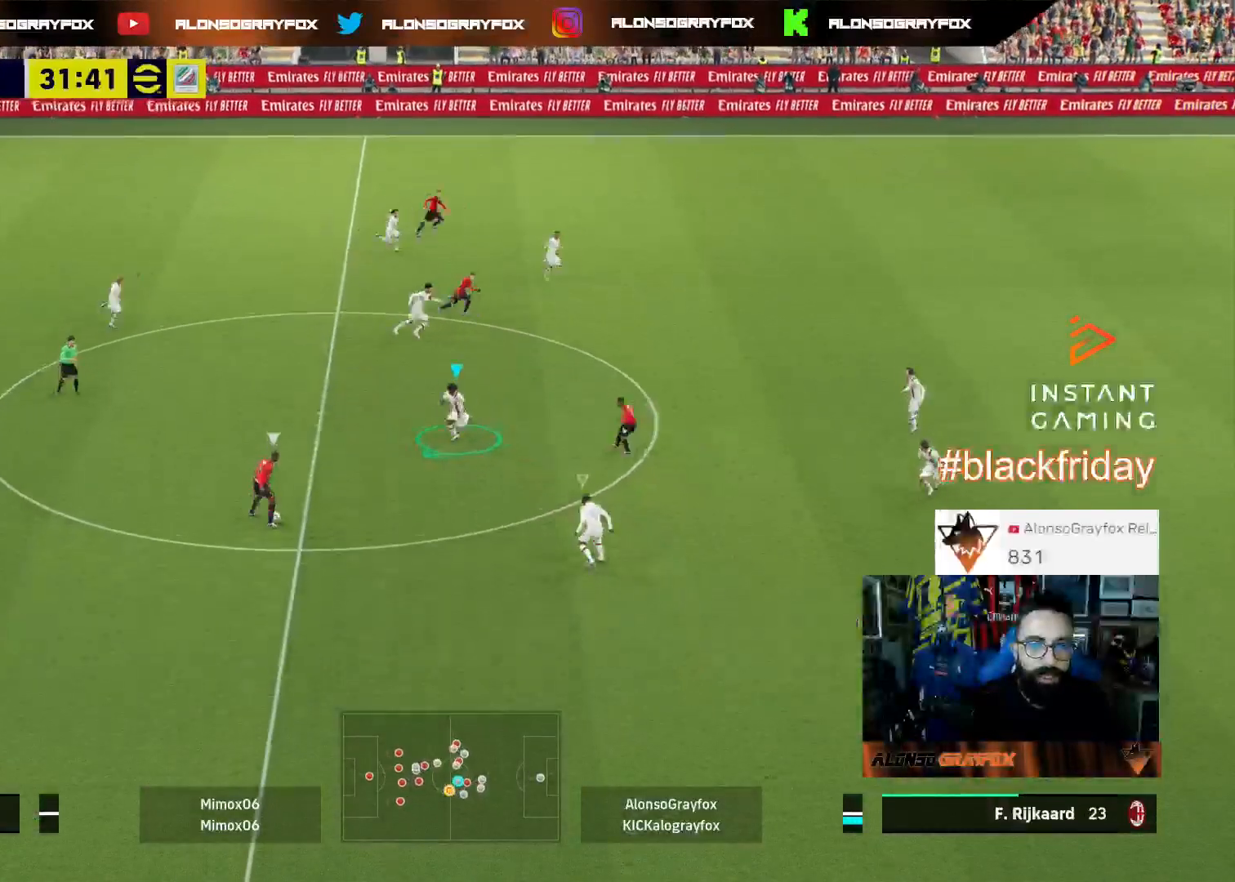
{"buttons": ["L2", "R1", "R2", "L3"], "left_stick": "down-left", "right_stick": "center", "events": []}
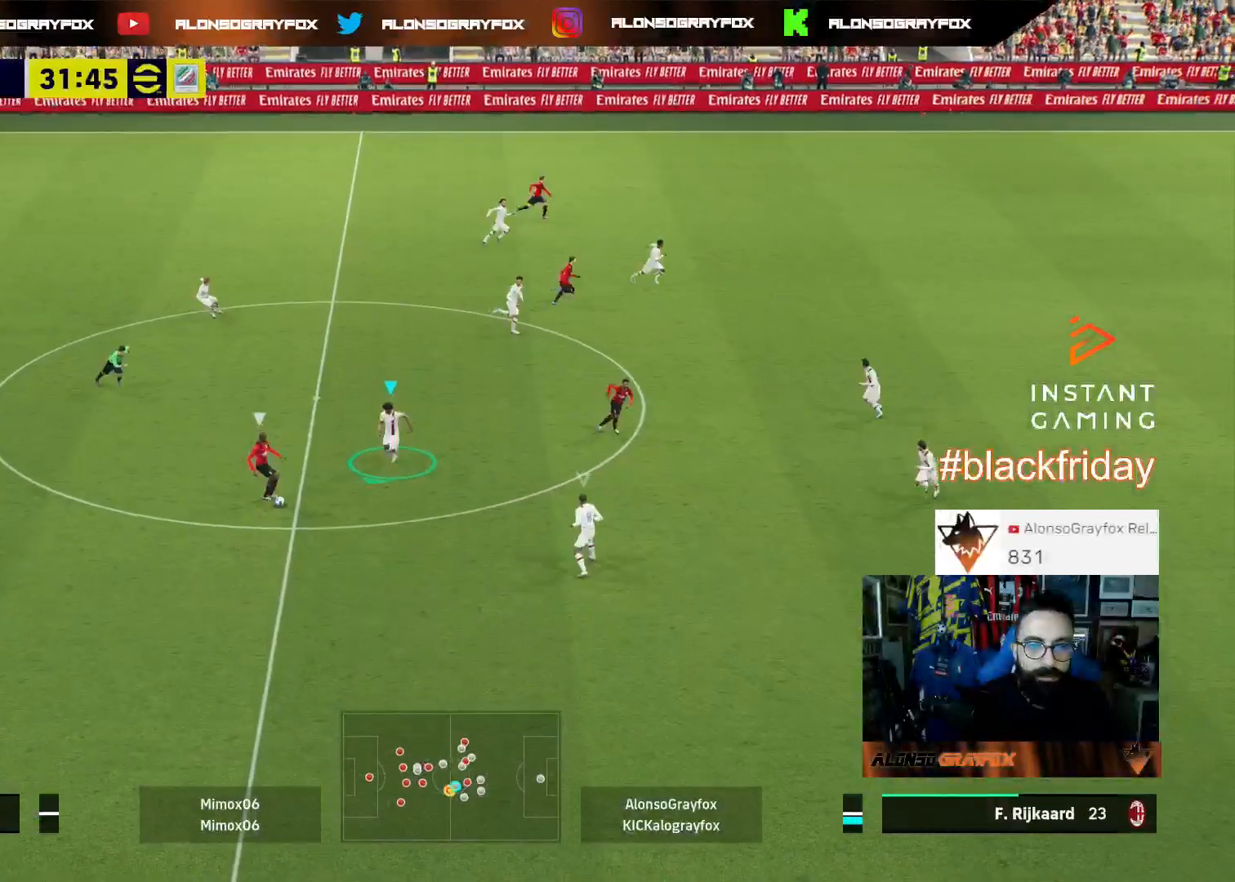
{"buttons": ["L2", "L3"], "left_stick": "up-left", "right_stick": "center", "events": [[167, "left_stick", "left"], [233, "R1", "up"], [267, "R2", "up"], [333, "left_stick", "up-left"]]}
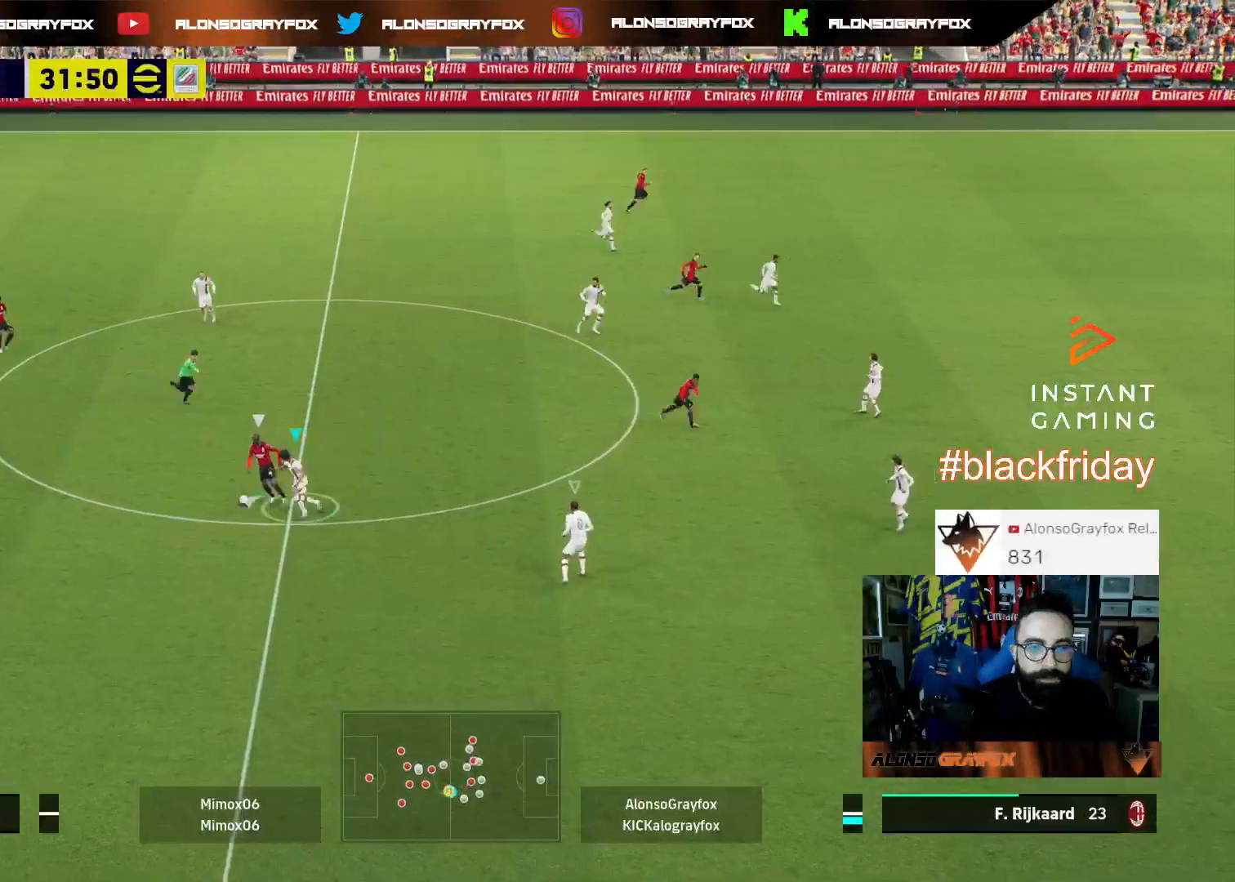
{"buttons": ["L2", "R2", "L3"], "left_stick": "up-right", "right_stick": "center", "events": [[33, "left_stick", "up"], [200, "left_stick", "up-right"], [267, "R2", "down"]]}
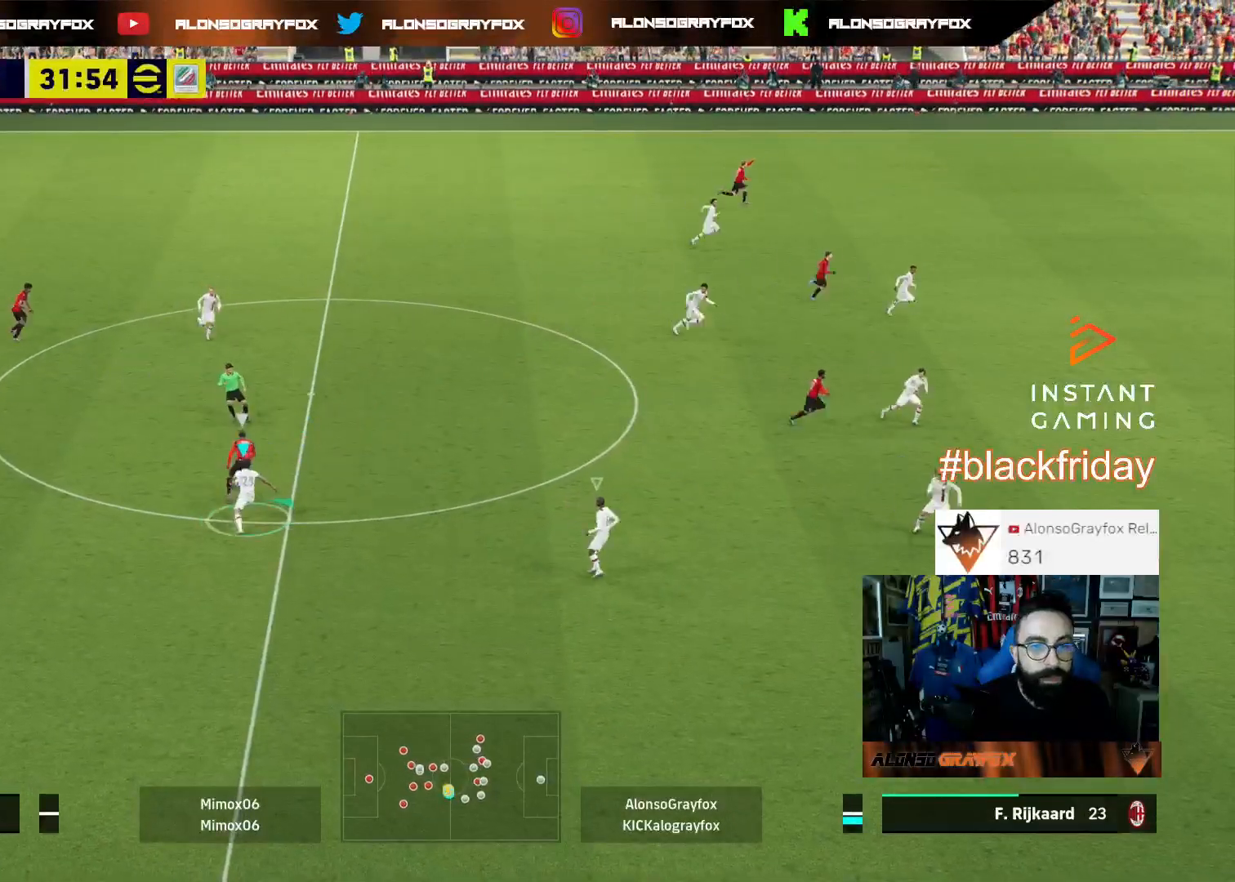
{"buttons": ["L2", "R2"], "left_stick": "up-right", "right_stick": "center", "events": [[67, "L3", "up"]]}
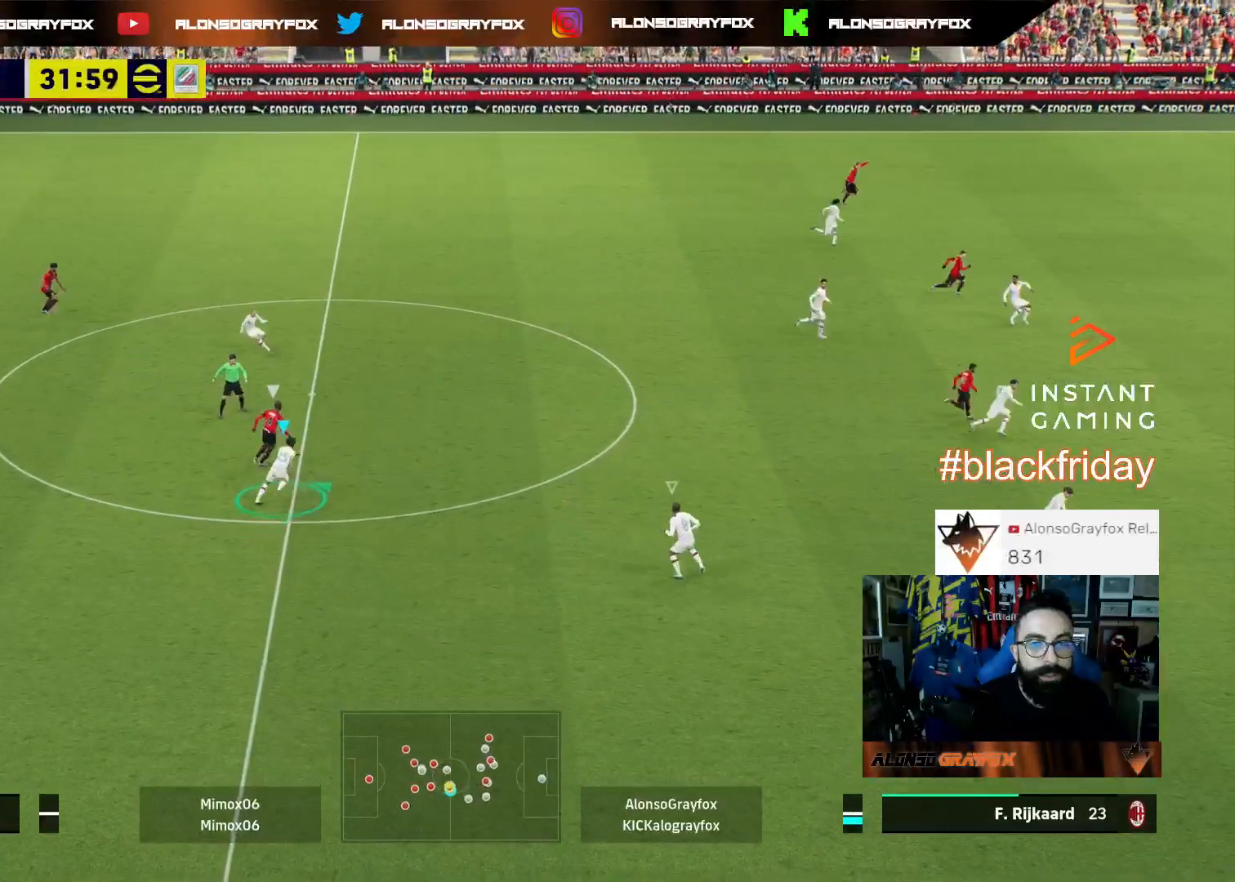
{"buttons": ["L2", "R2", "L3"], "left_stick": "up-right", "right_stick": "center", "events": [[133, "L3", "down"]]}
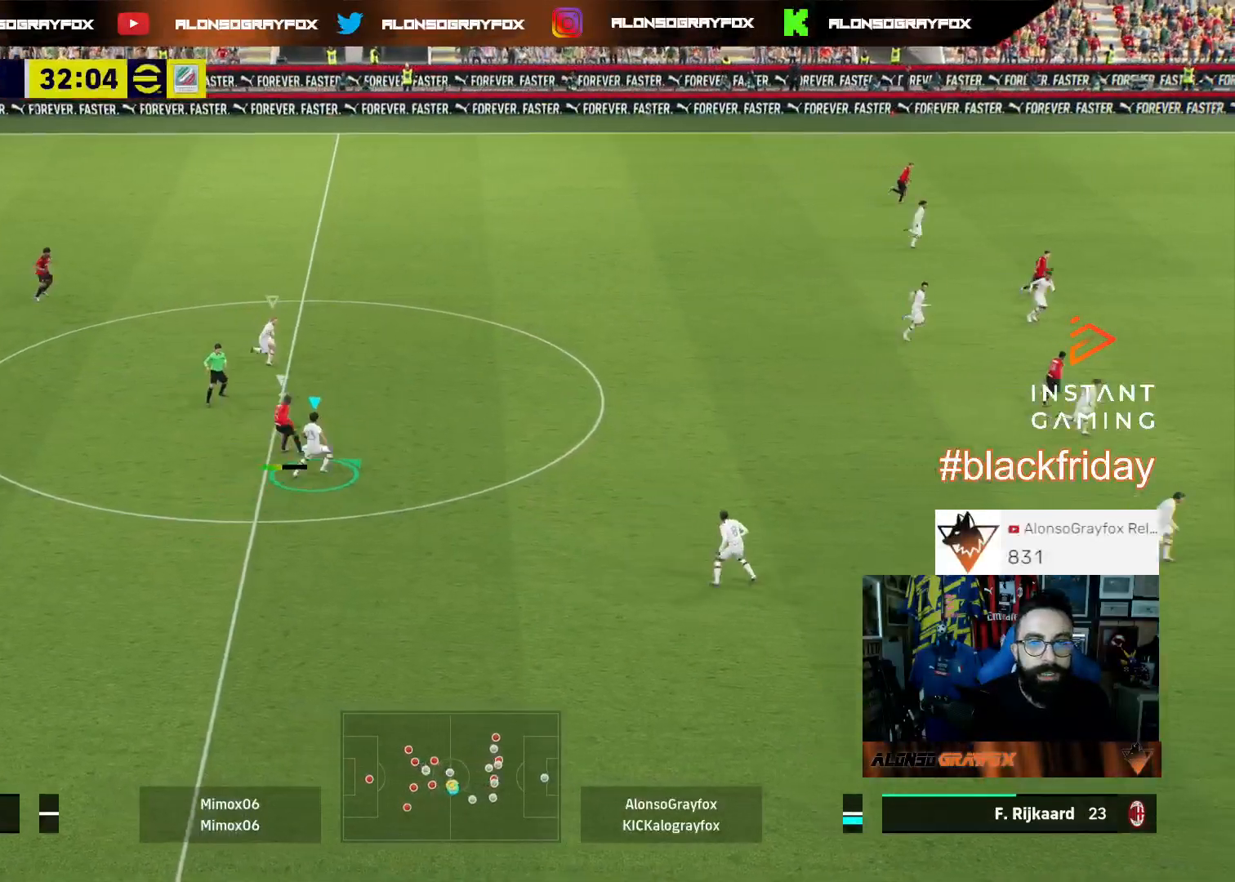
{"buttons": ["L3"], "left_stick": "down-left", "right_stick": "center", "events": [[67, "L2", "up"], [133, "R2", "up"], [133, "left_stick", "down-right"], [167, "L1", "down"], [200, "left_stick", "down"], [267, "L1", "up"], [300, "left_stick", "down-left"]]}
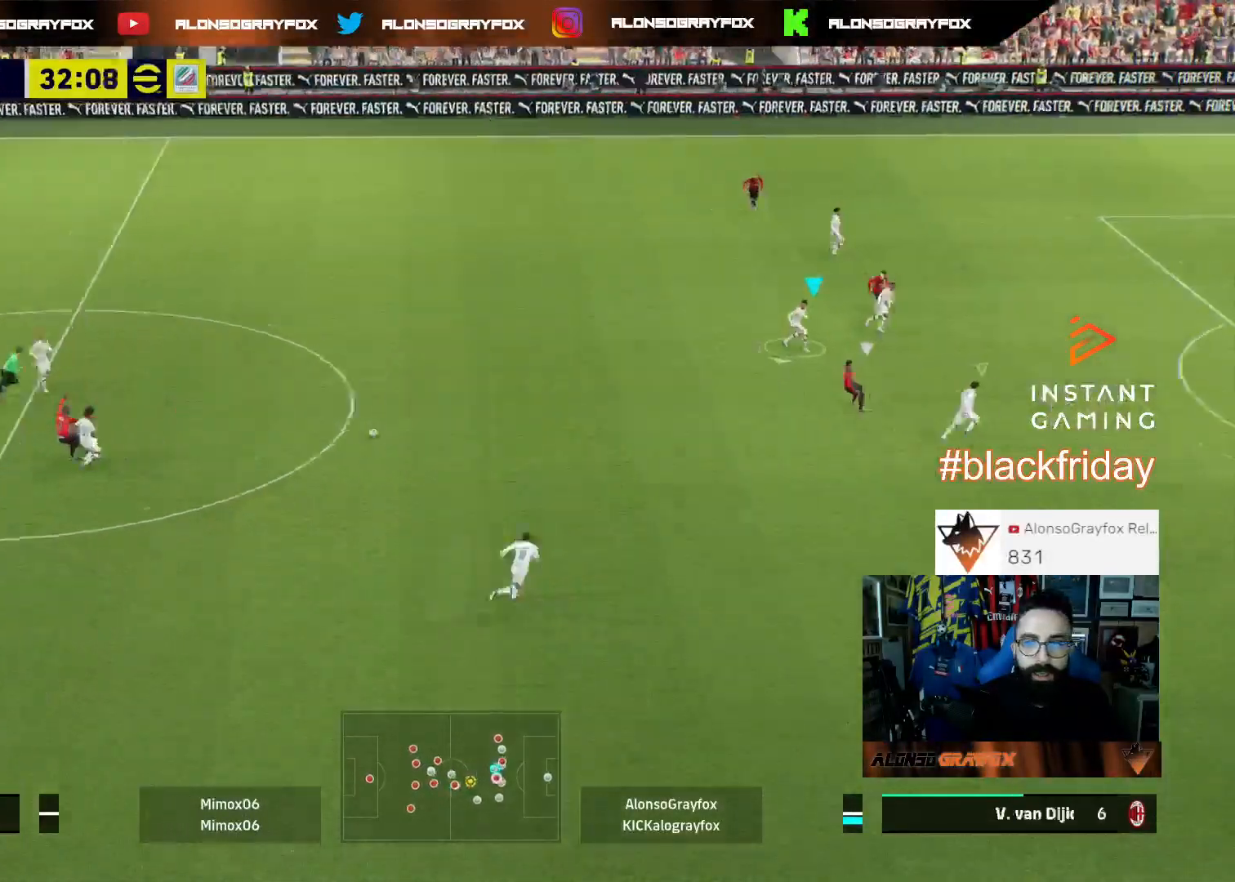
{"buttons": ["R1", "R2", "L3"], "left_stick": "down", "right_stick": "center", "events": [[133, "R1", "down"], [133, "R2", "down"], [467, "left_stick", "down"]]}
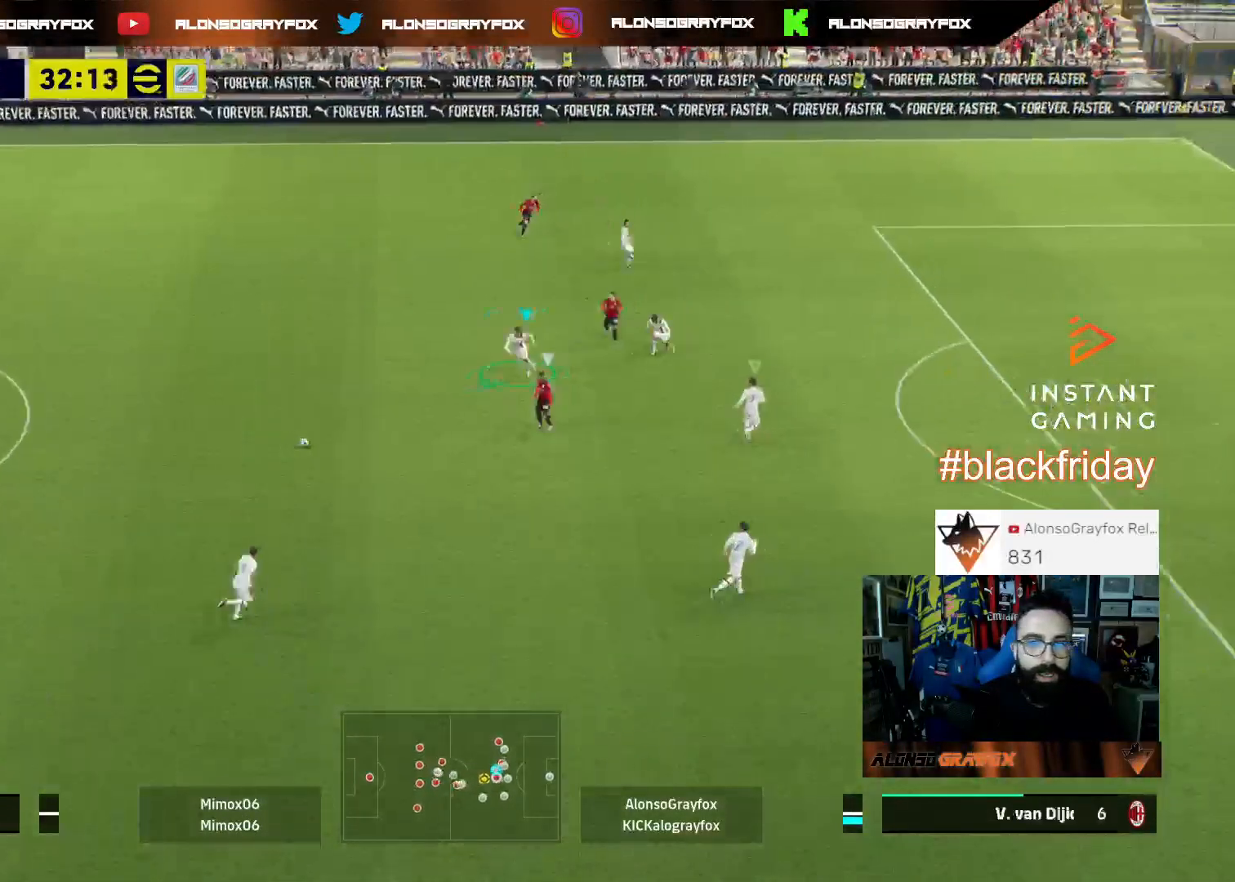
{"buttons": ["L2", "R2", "L3"], "left_stick": "down-right", "right_stick": "center", "events": [[33, "L2", "down"], [100, "left_stick", "down-right"], [267, "R1", "up"], [267, "R2", "up"], [367, "R2", "down"]]}
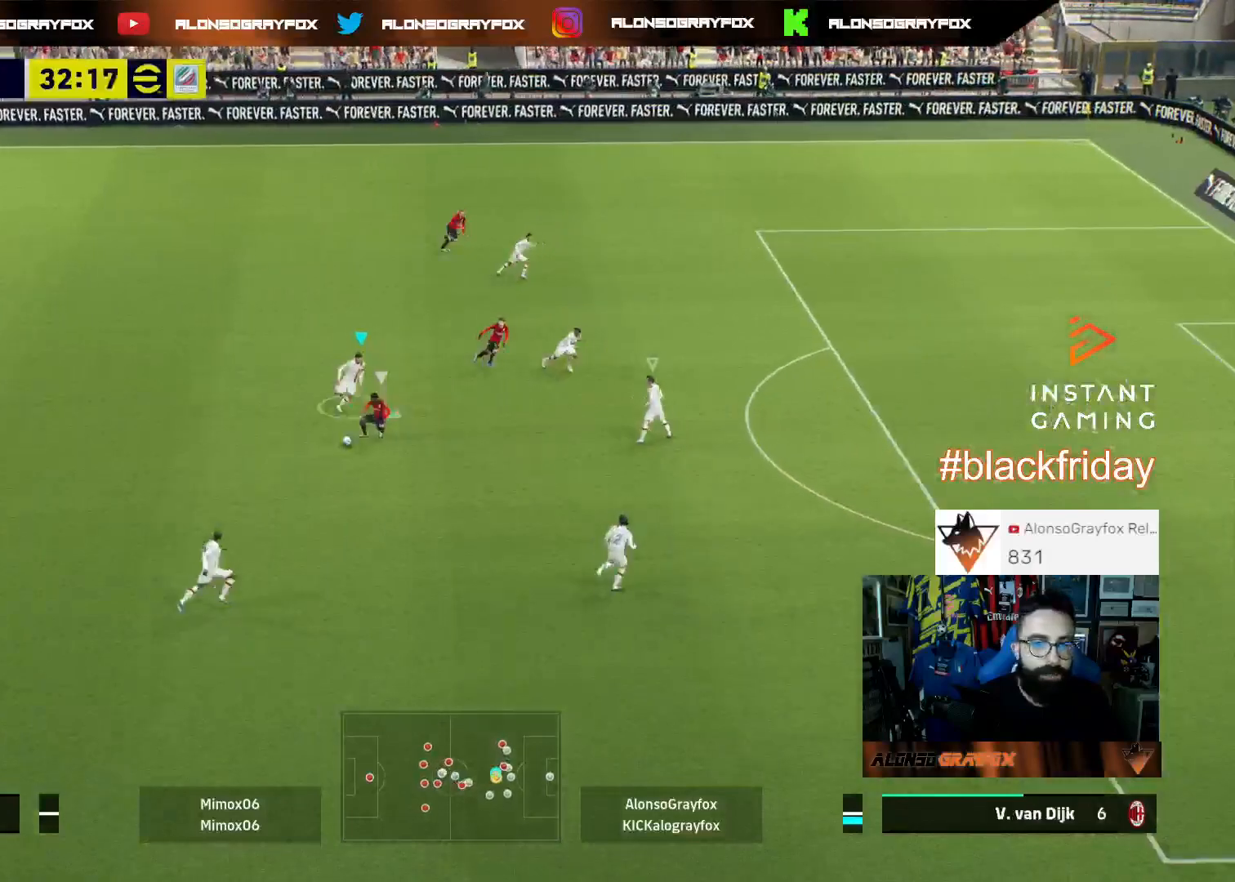
{"buttons": [], "left_stick": "down-left", "right_stick": "center", "events": [[167, "left_stick", "right"], [400, "R2", "up"], [400, "left_stick", "down"], [467, "L3", "up"], [467, "left_stick", "down-left"], [500, "L2", "up"]]}
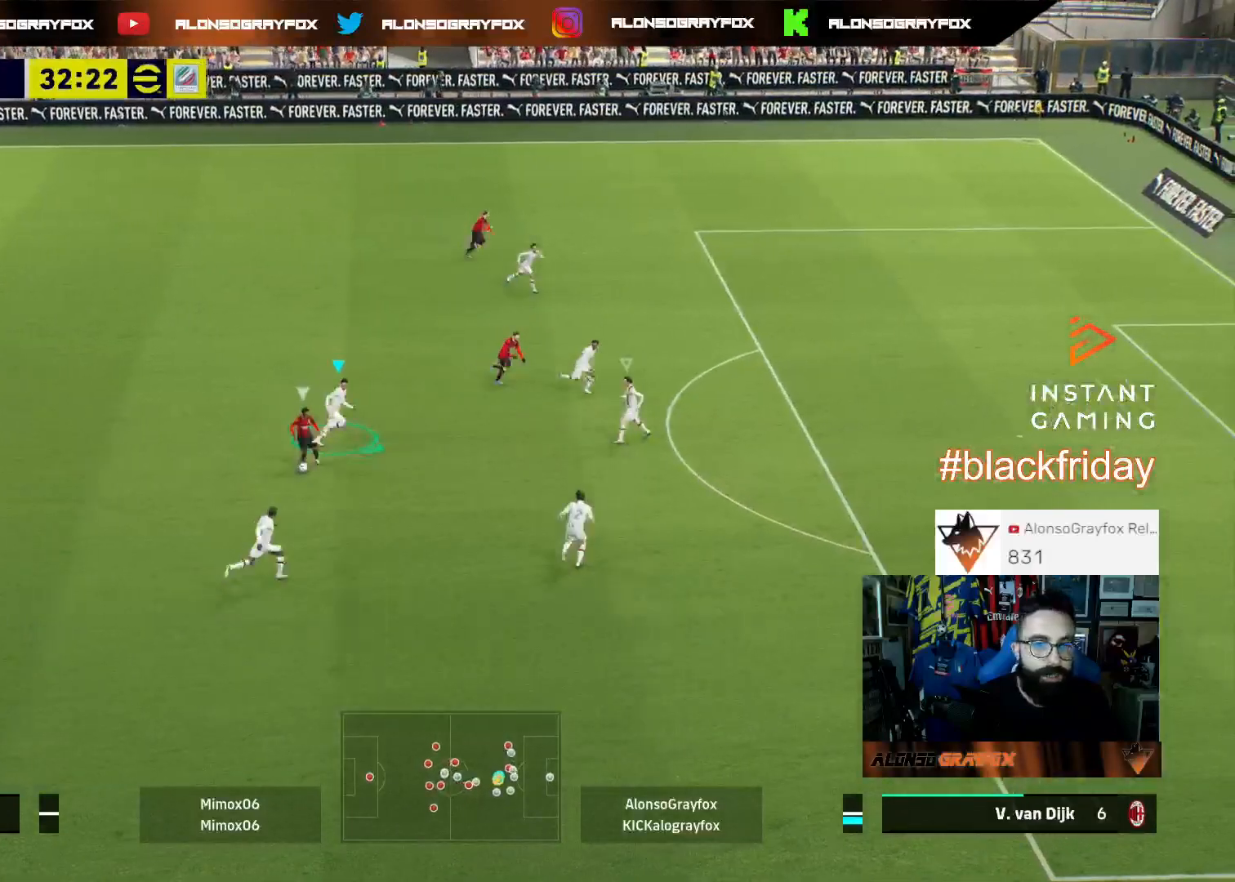
{"buttons": ["L2", "L3"], "left_stick": "up", "right_stick": "center", "events": [[33, "left_stick", "left"], [100, "L2", "down"], [167, "left_stick", "up-left"], [467, "left_stick", "up"], [500, "L3", "down"]]}
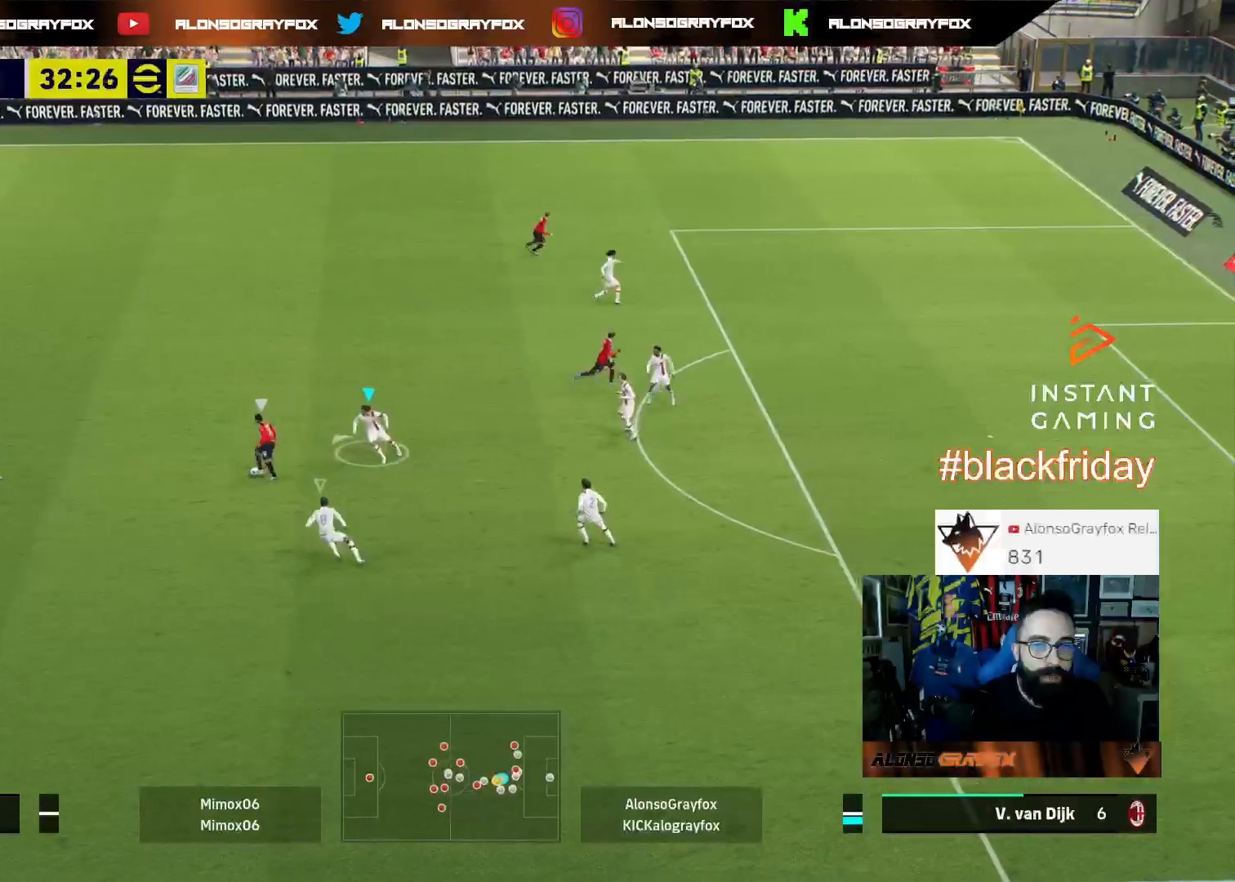
{"buttons": ["L2", "R2", "L3"], "left_stick": "up", "right_stick": "center", "events": [[100, "R2", "down"]]}
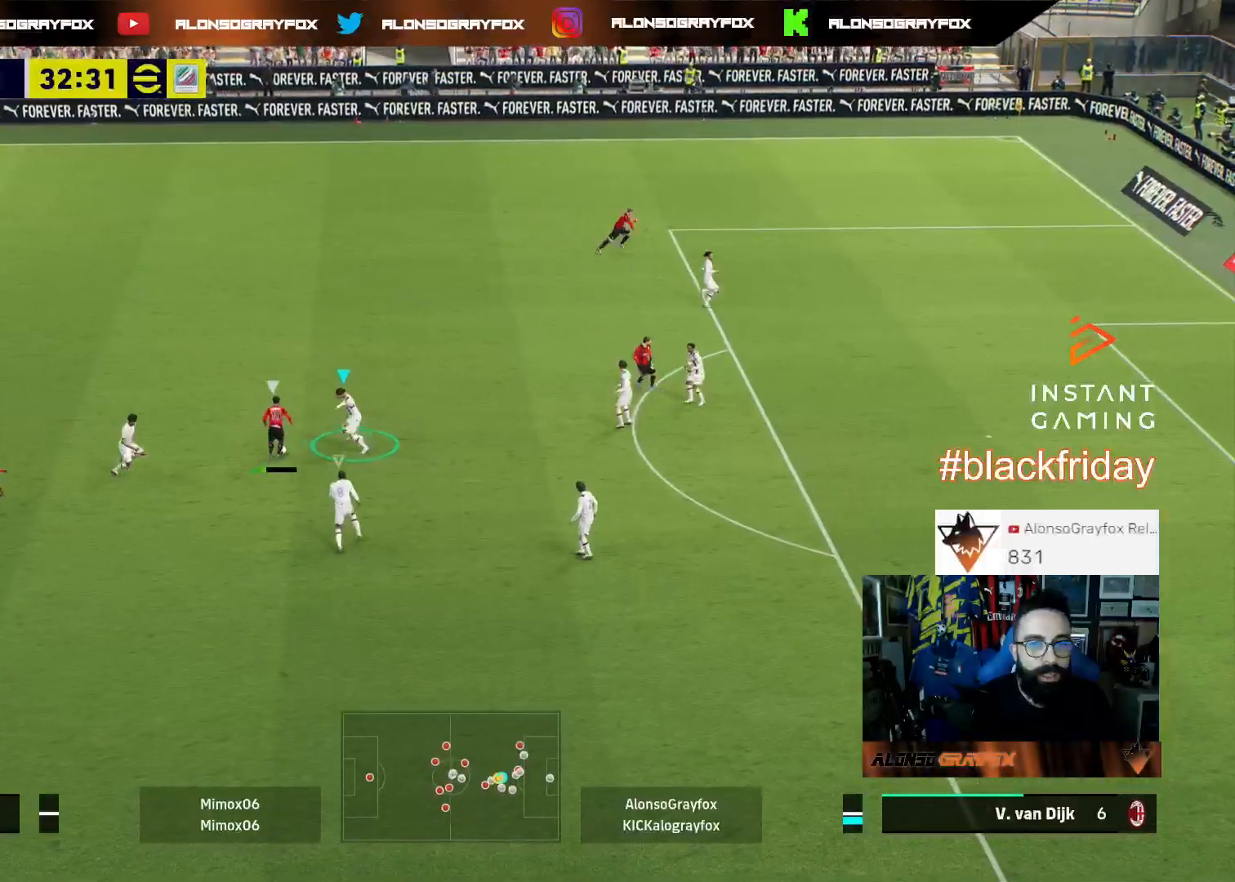
{"buttons": [], "left_stick": "left", "right_stick": "center", "events": [[300, "left_stick", "up-left"], [333, "L3", "up"], [367, "L2", "up"], [400, "R2", "up"], [433, "left_stick", "left"]]}
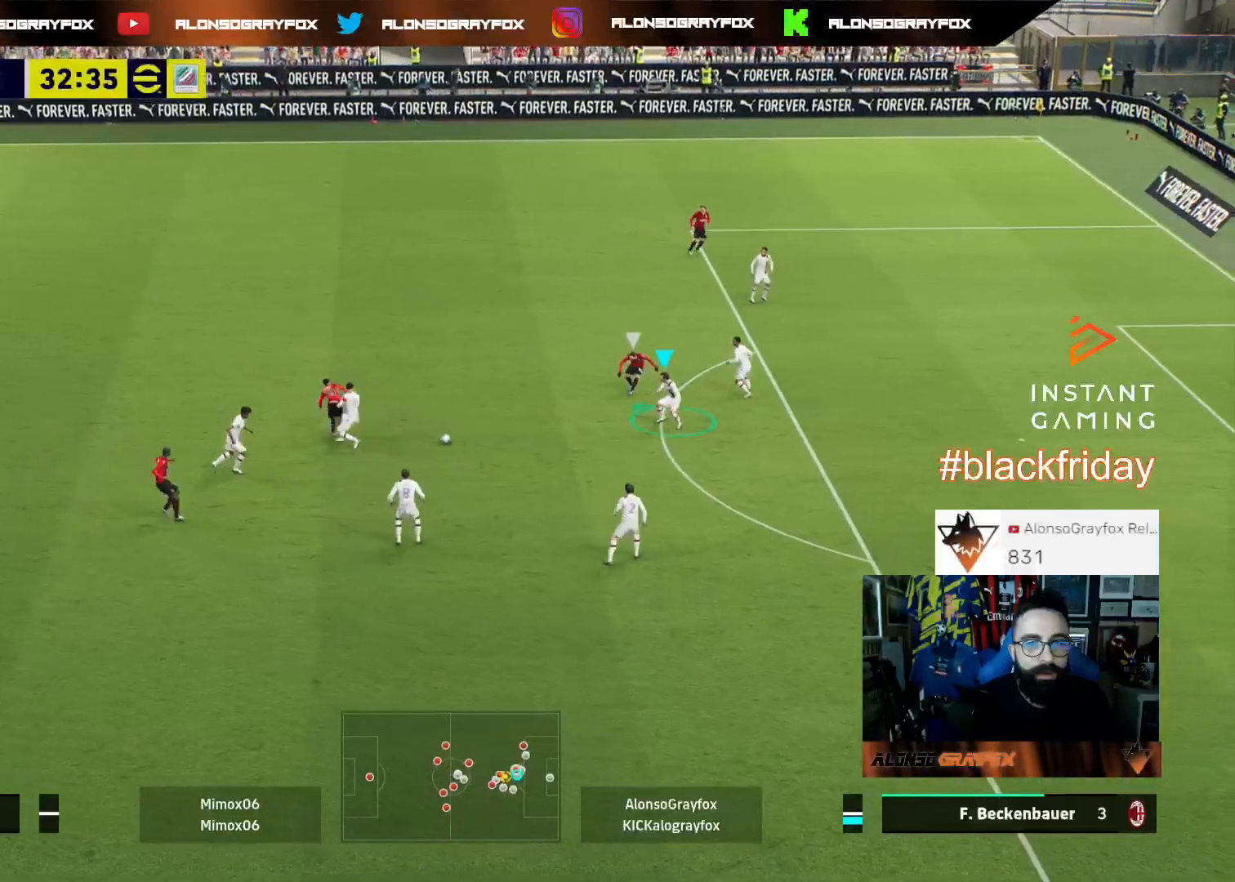
{"buttons": ["L3"], "left_stick": "down-left", "right_stick": "center", "events": [[300, "L3", "down"], [300, "left_stick", "down-left"]]}
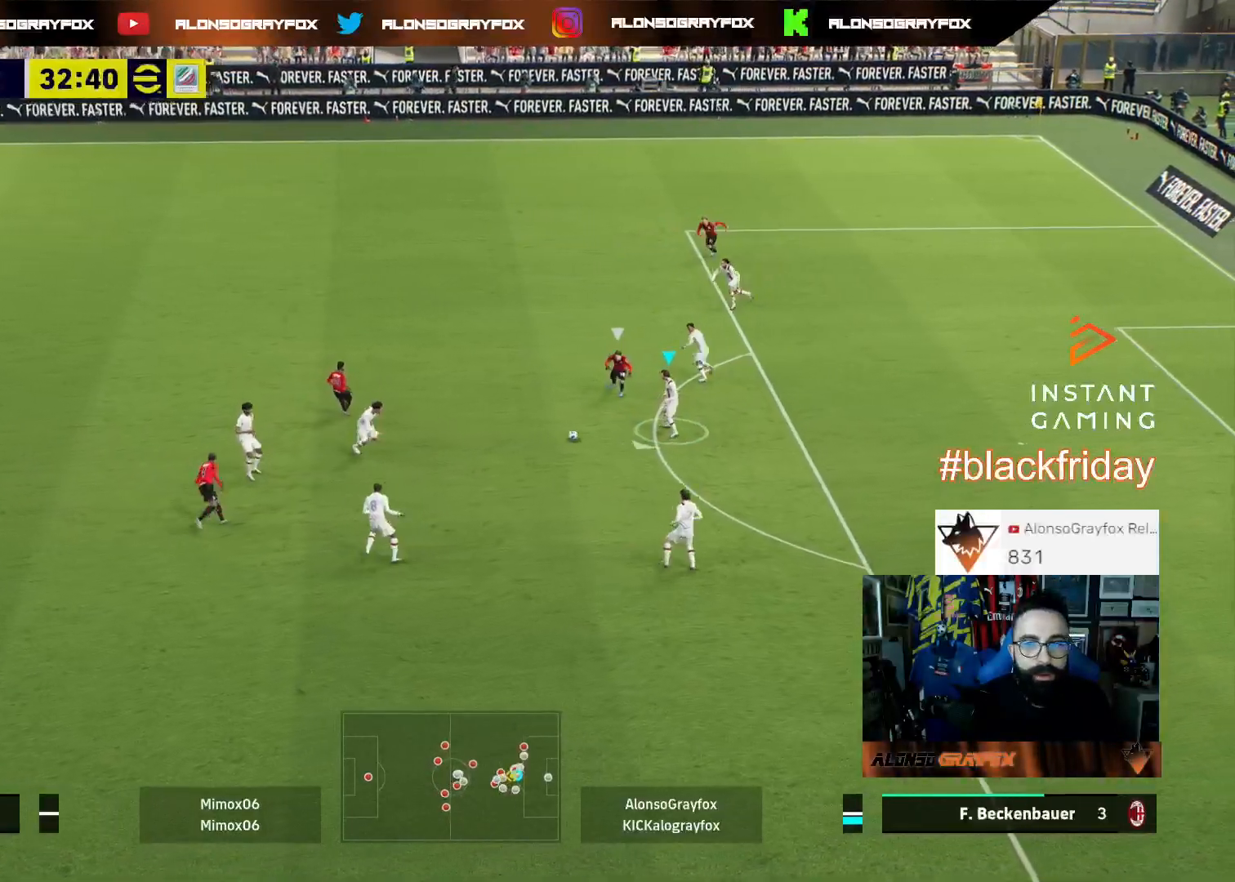
{"buttons": ["L3"], "left_stick": "down", "right_stick": "center", "events": [[167, "CROSS", "down"], [167, "left_stick", "down"], [267, "CROSS", "up"]]}
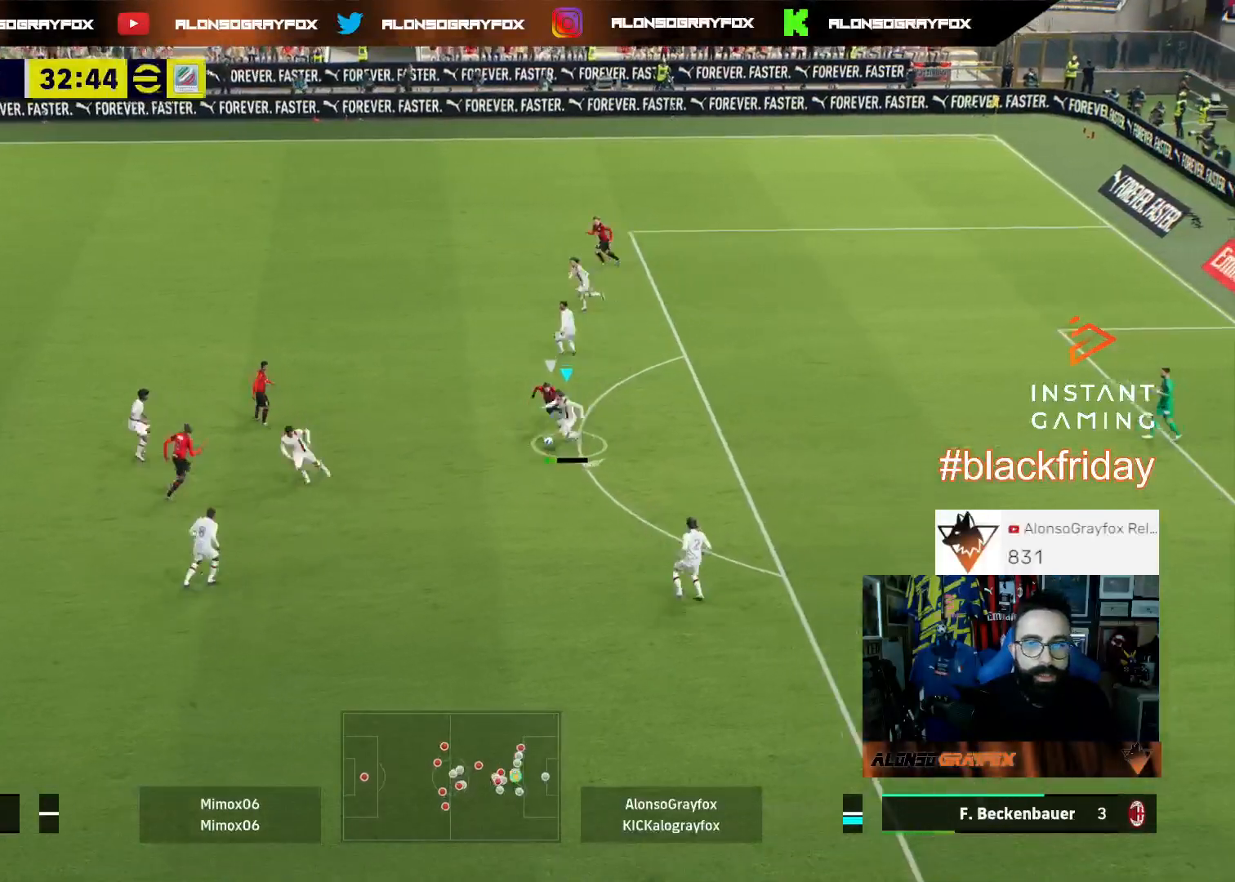
{"buttons": ["L3"], "left_stick": "down-left", "right_stick": "center", "events": [[167, "left_stick", "down-left"]]}
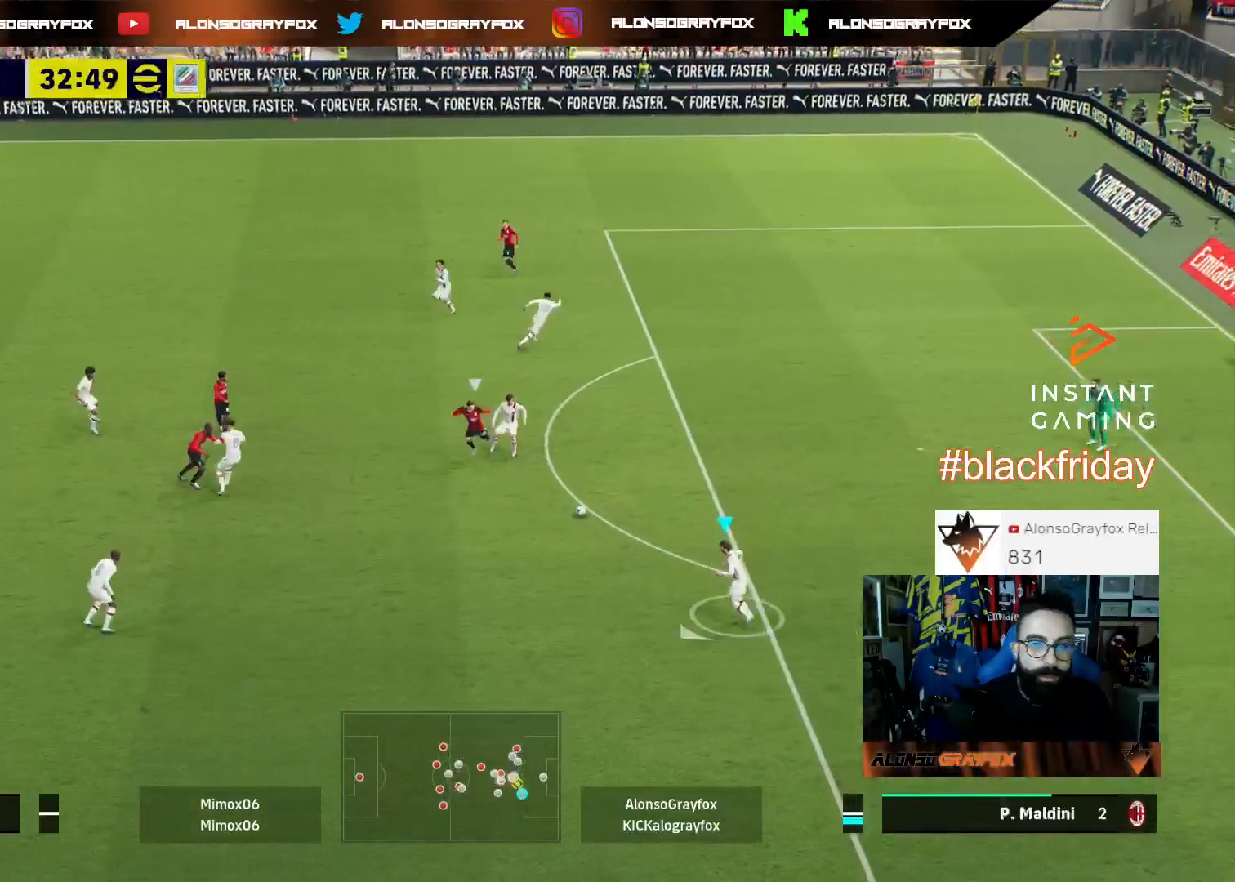
{"buttons": ["SQUARE", "R2", "L3"], "left_stick": "left", "right_stick": "center", "events": [[500, "R2", "down"], [500, "SQUARE", "down"], [500, "left_stick", "left"]]}
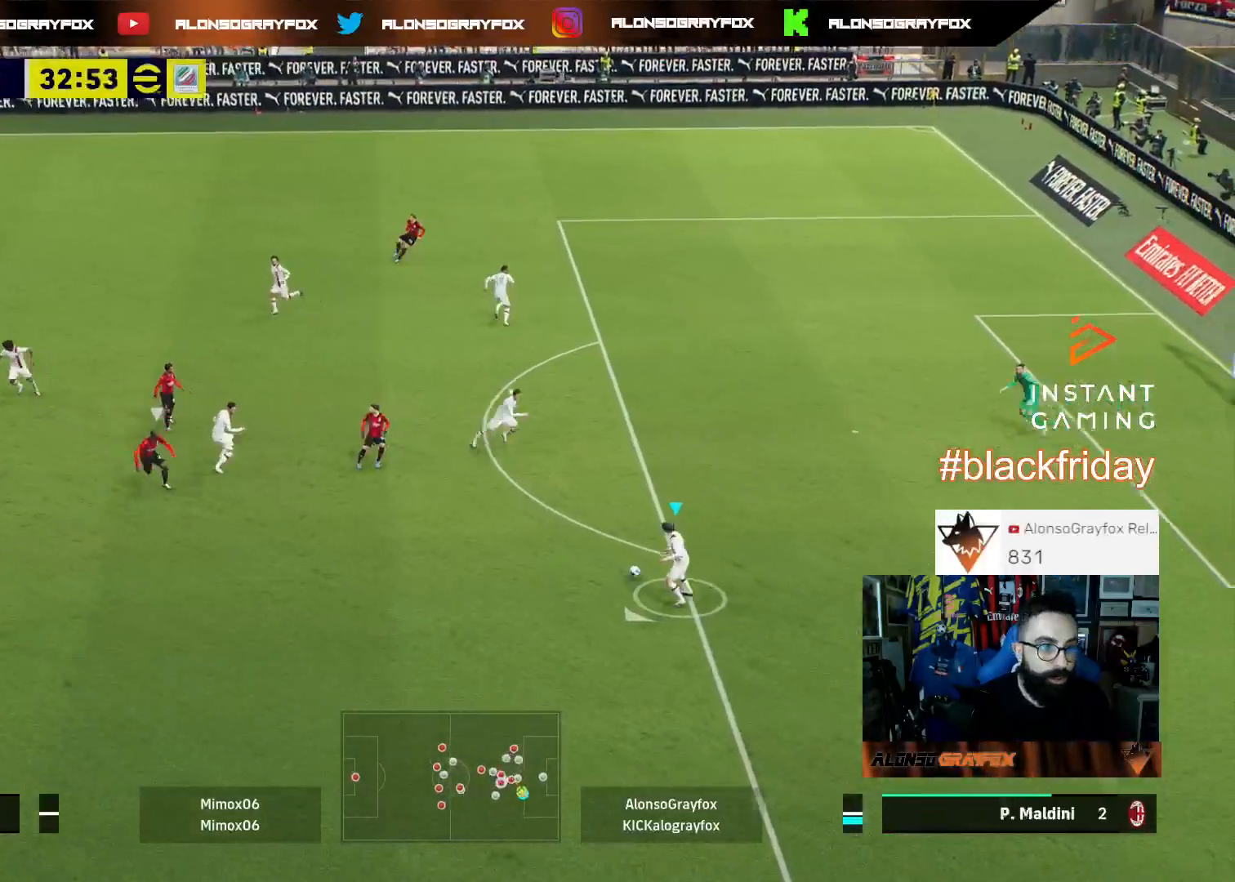
{"buttons": ["R2", "L3"], "left_stick": "left", "right_stick": "center", "events": [[233, "SQUARE", "up"]]}
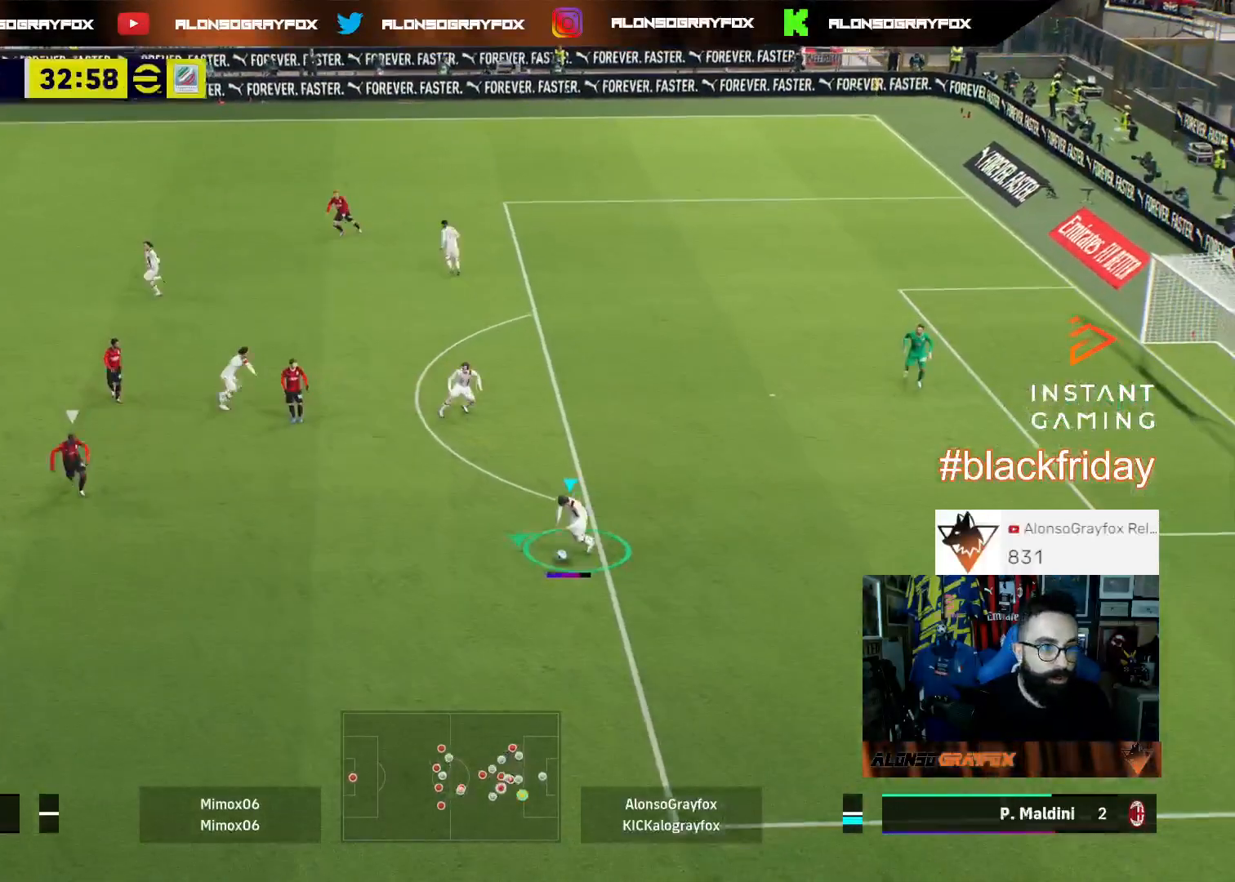
{"buttons": ["R2", "L3"], "left_stick": "up-left", "right_stick": "center", "events": [[67, "left_stick", "up-left"]]}
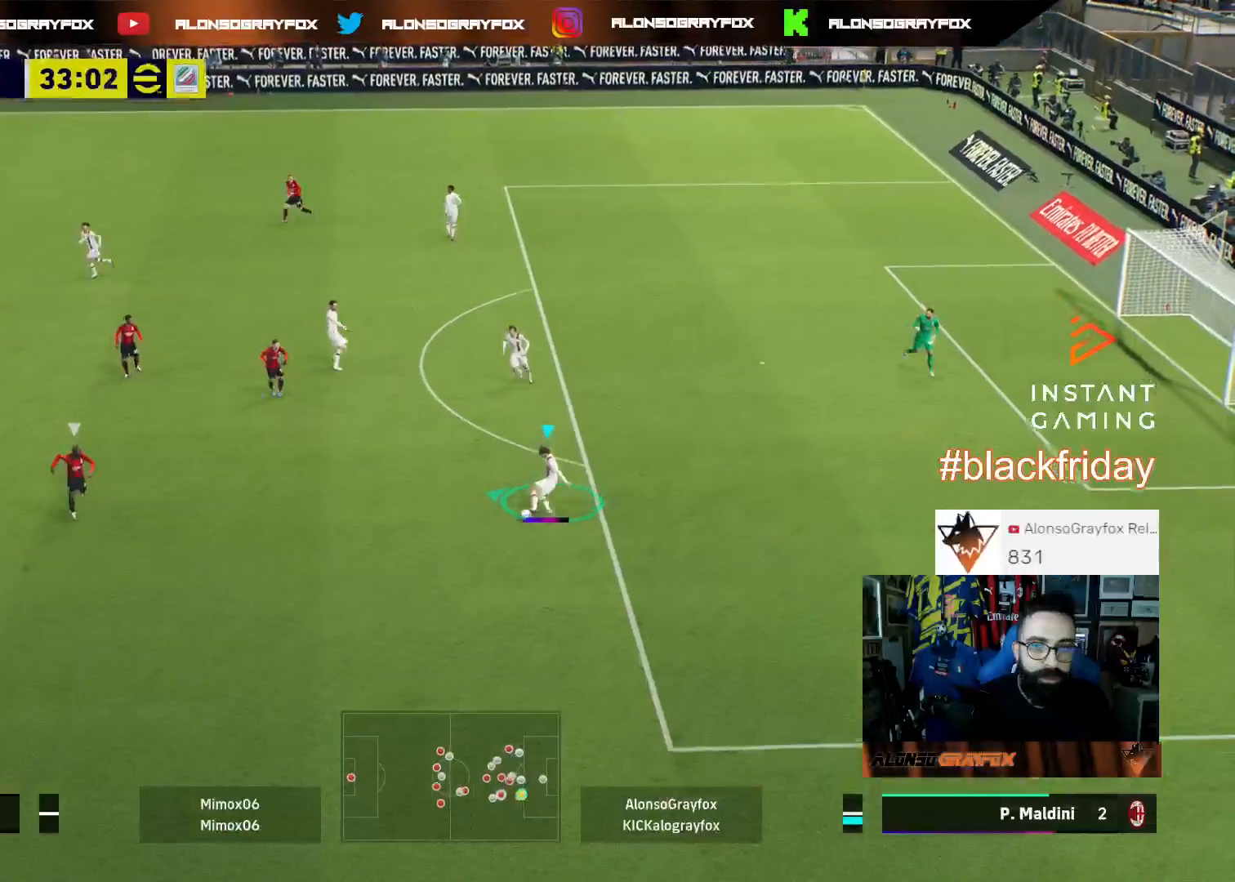
{"buttons": [], "left_stick": "up-right", "right_stick": "center", "events": [[200, "L3", "up"], [233, "R2", "up"], [300, "left_stick", "up-right"]]}
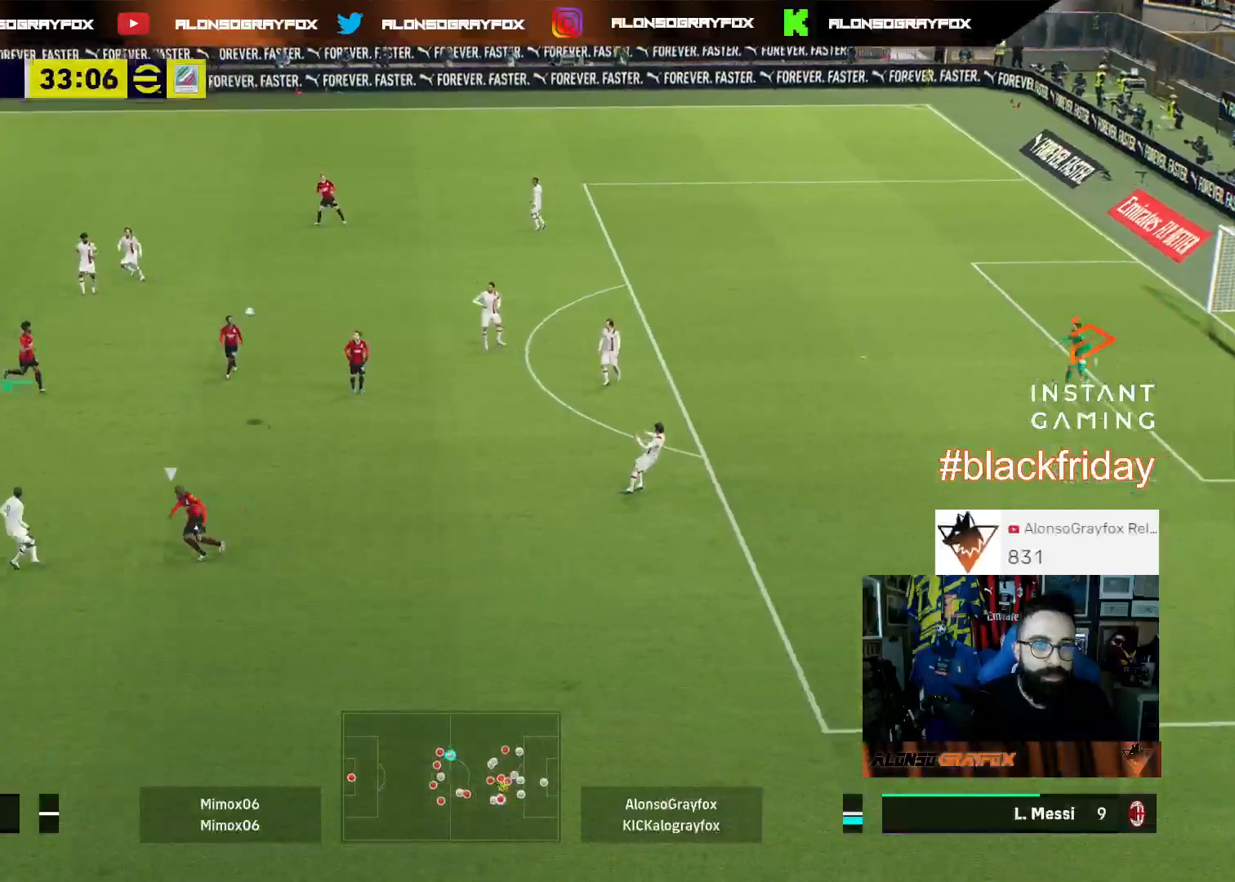
{"buttons": ["R2", "L3"], "left_stick": "down-right", "right_stick": "center", "events": [[33, "left_stick", "right"], [167, "left_stick", "down-right"], [200, "R2", "down"], [233, "L3", "down"]]}
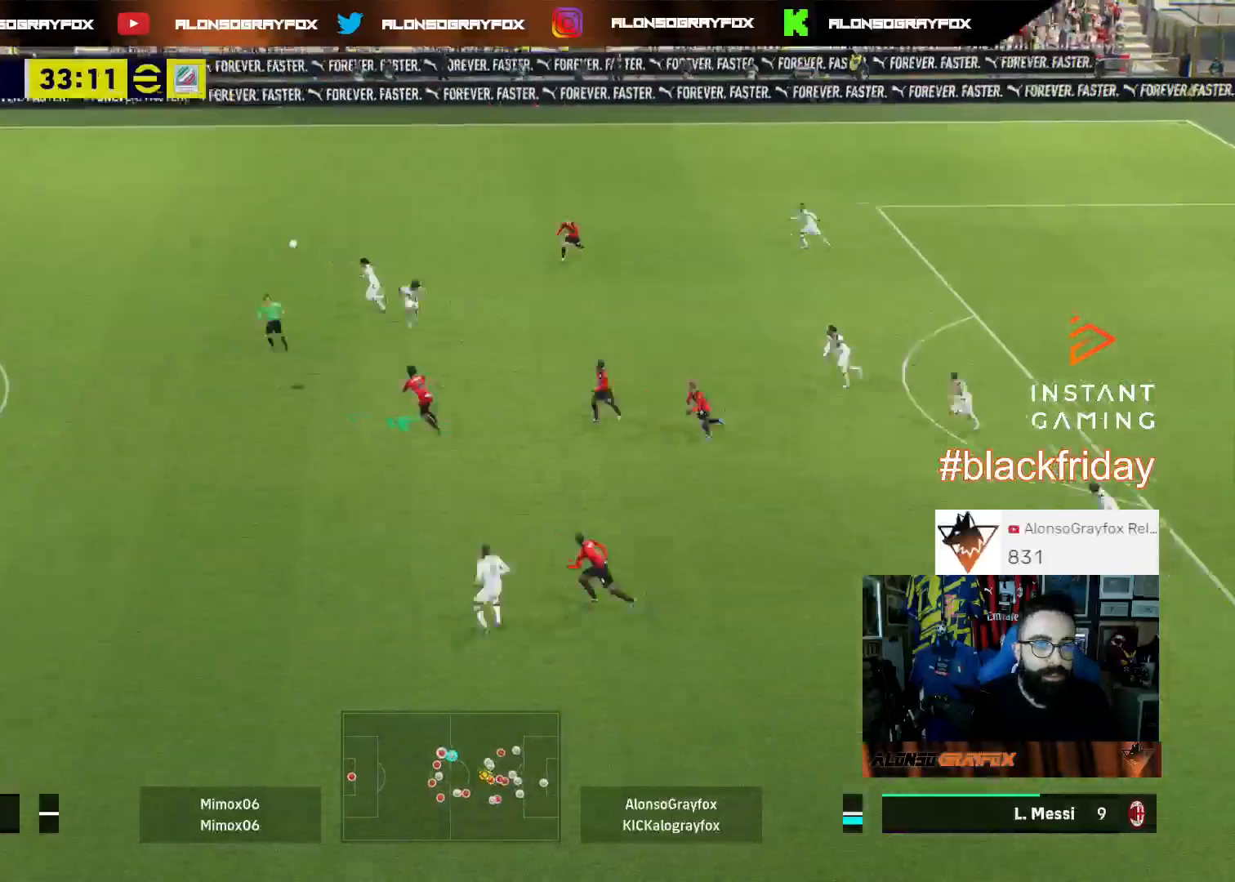
{"buttons": ["L1", "R2", "L3"], "left_stick": "left", "right_stick": "center", "events": [[233, "left_stick", "down-left"], [267, "L1", "down"], [300, "CROSS", "down"], [400, "CROSS", "up"], [433, "left_stick", "left"]]}
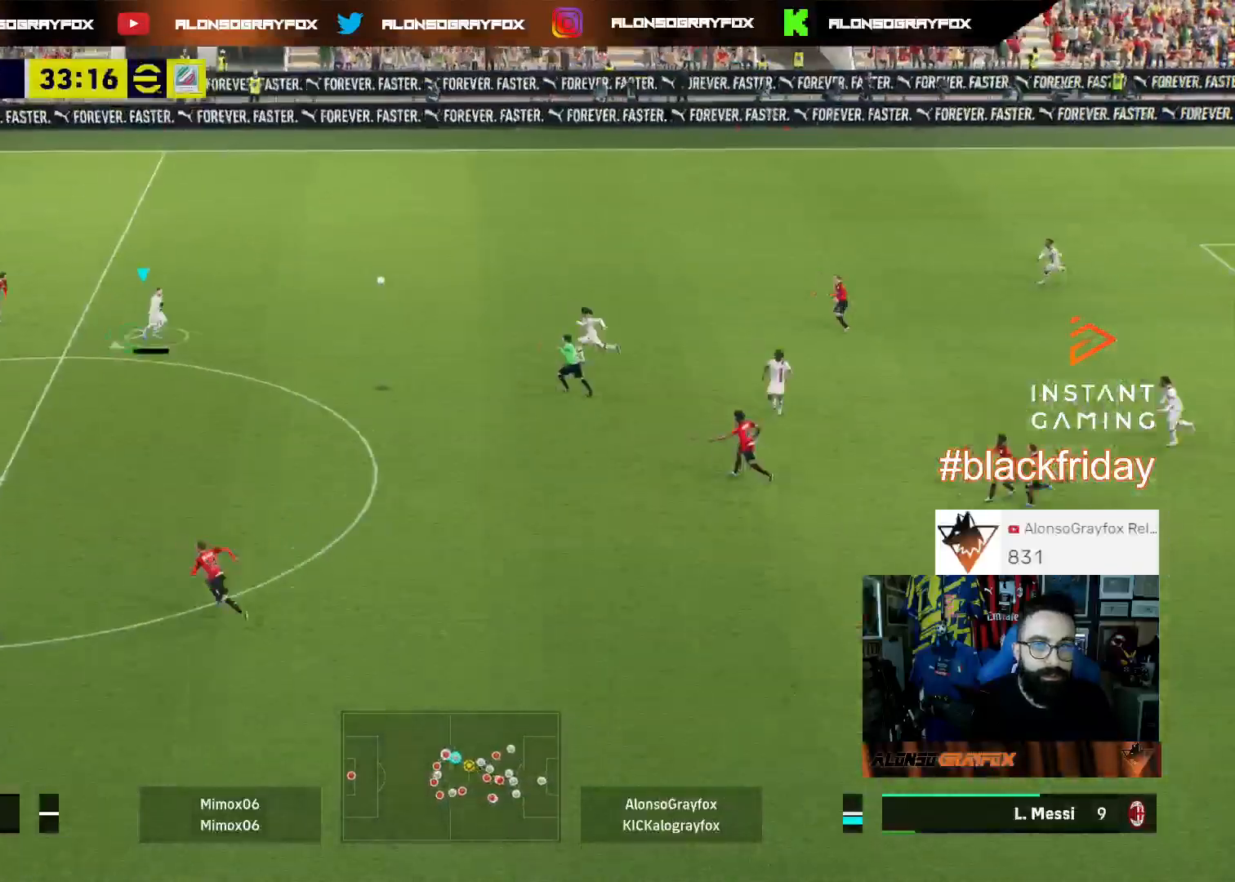
{"buttons": ["L3"], "left_stick": "down-right", "right_stick": "center", "events": [[400, "L1", "up"], [433, "R2", "up"], [433, "left_stick", "down-right"]]}
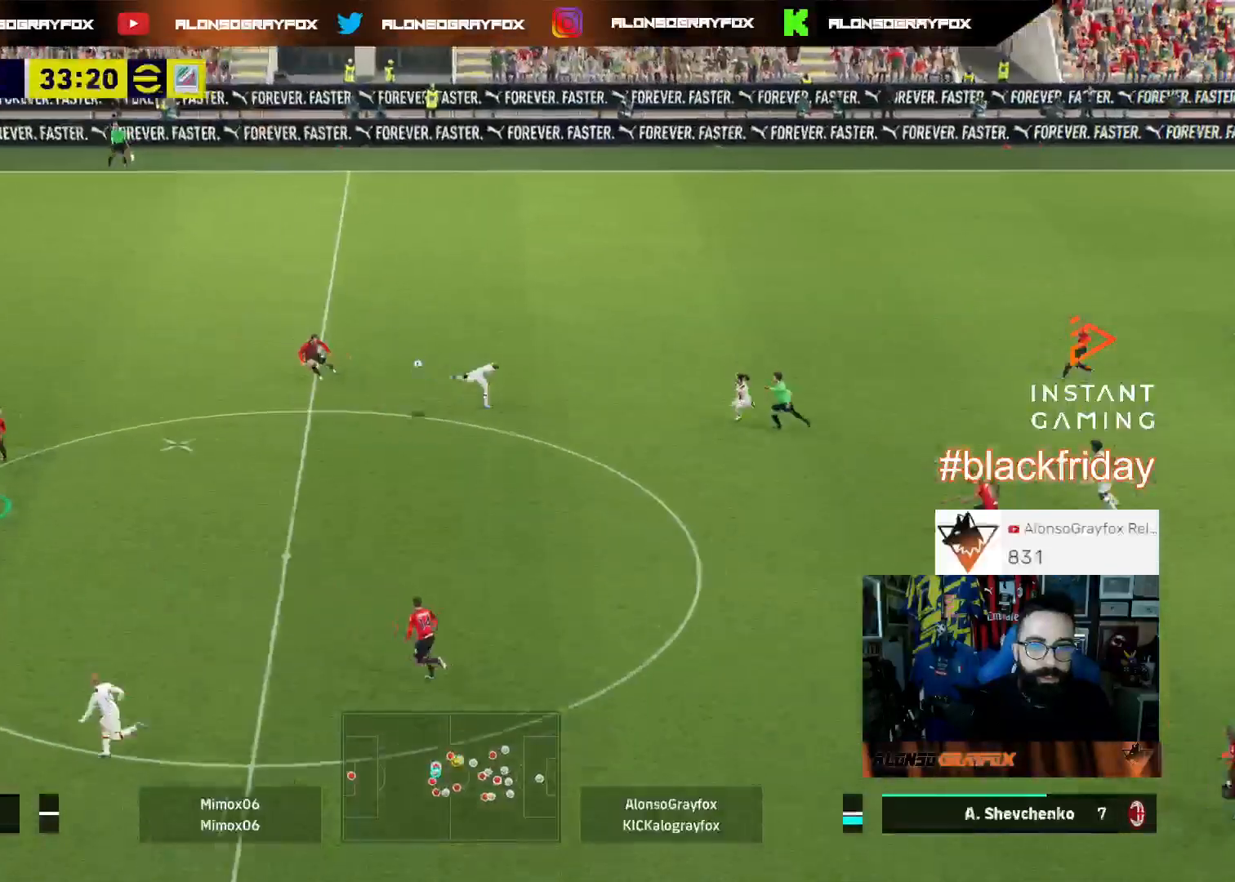
{"buttons": ["R1", "R2", "L3"], "left_stick": "right", "right_stick": "center", "events": [[100, "R1", "down"], [100, "R2", "down"], [100, "left_stick", "right"]]}
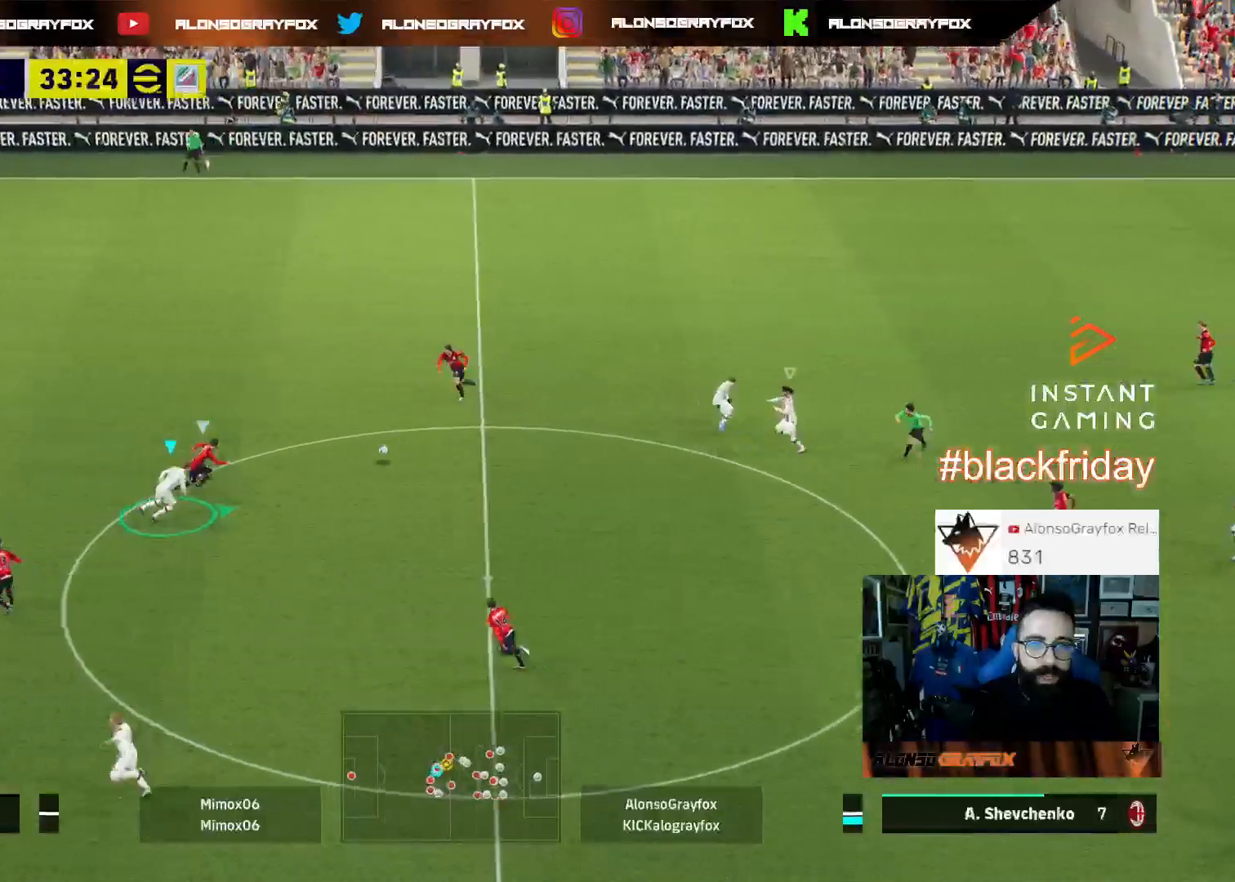
{"buttons": ["L2", "R2", "L3"], "left_stick": "up-right", "right_stick": "center", "events": [[267, "L2", "down"], [300, "left_stick", "up-right"], [500, "R1", "up"]]}
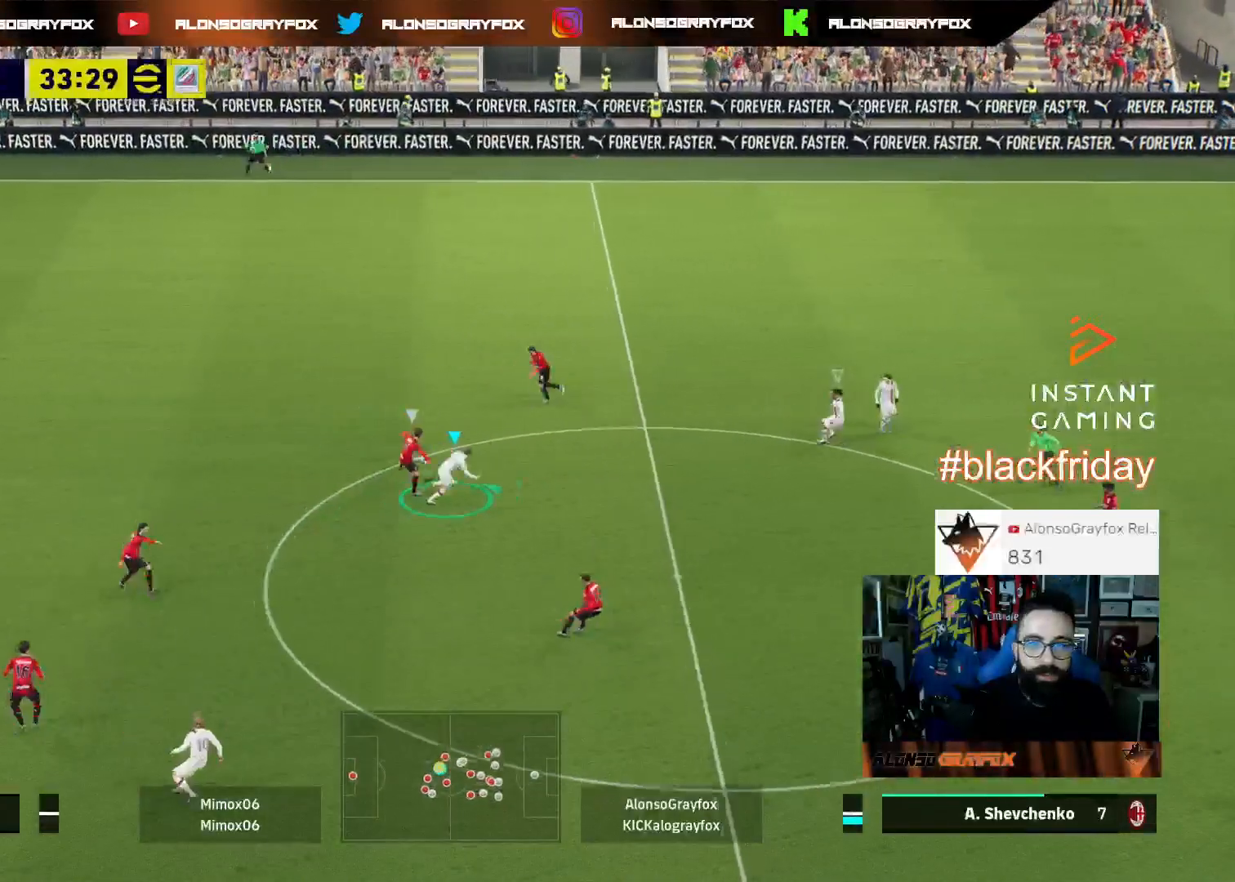
{"buttons": ["L2", "L3"], "left_stick": "down-left", "right_stick": "center", "events": [[67, "R2", "up"], [67, "left_stick", "up"], [200, "left_stick", "up-left"], [400, "left_stick", "down-left"]]}
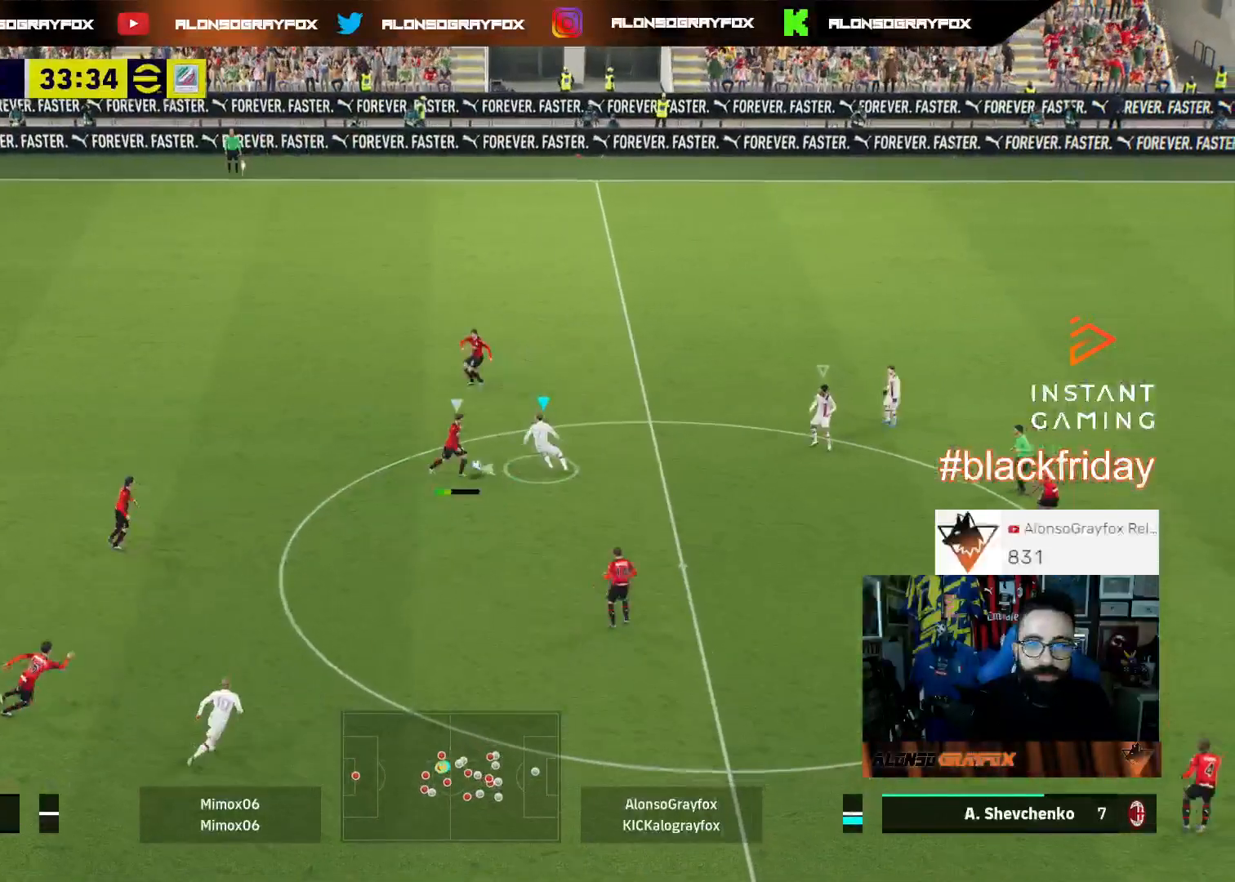
{"buttons": ["L3"], "left_stick": "down-left", "right_stick": "center", "events": [[300, "L2", "up"], [367, "L1", "down"], [500, "L1", "up"]]}
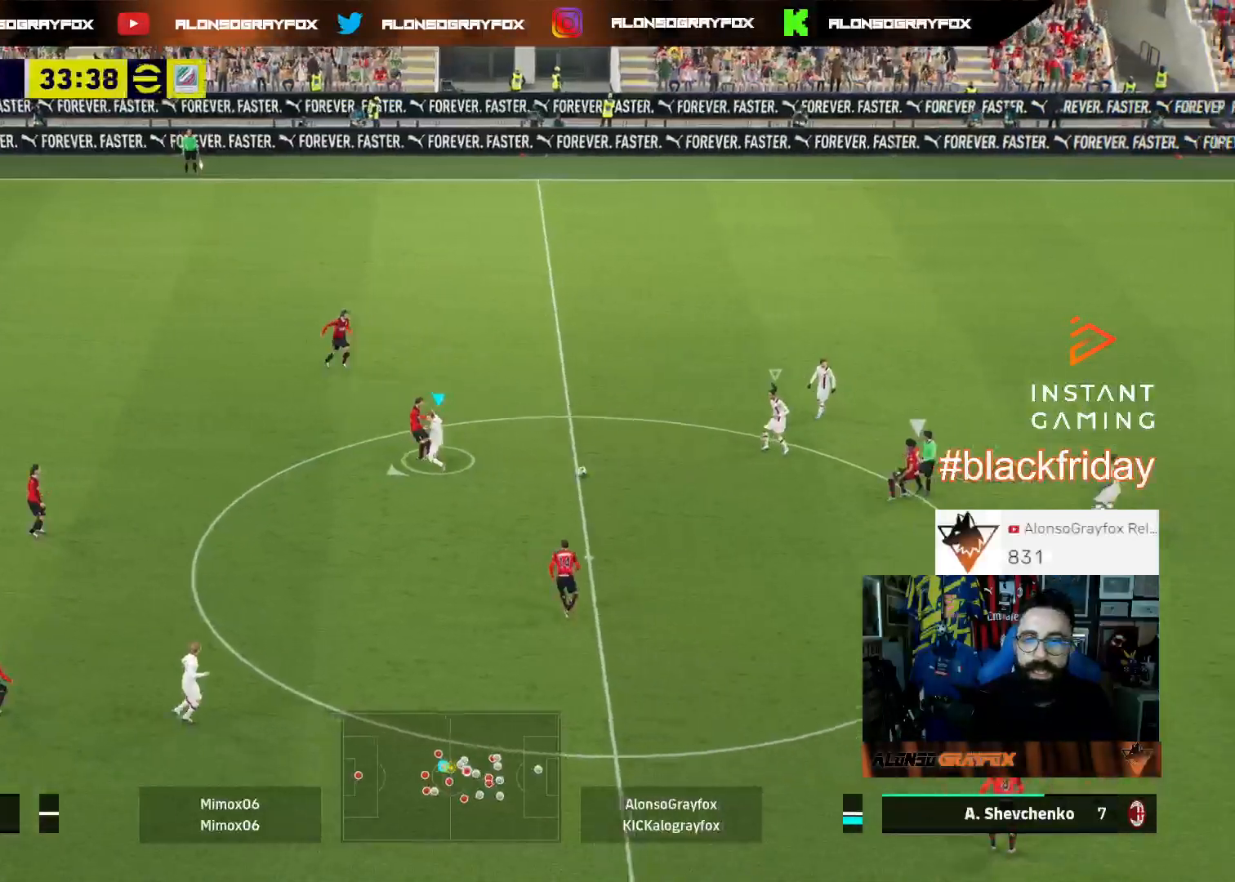
{"buttons": ["R1", "R2", "L3"], "left_stick": "down-left", "right_stick": "center", "events": [[100, "R1", "down"], [133, "R2", "down"]]}